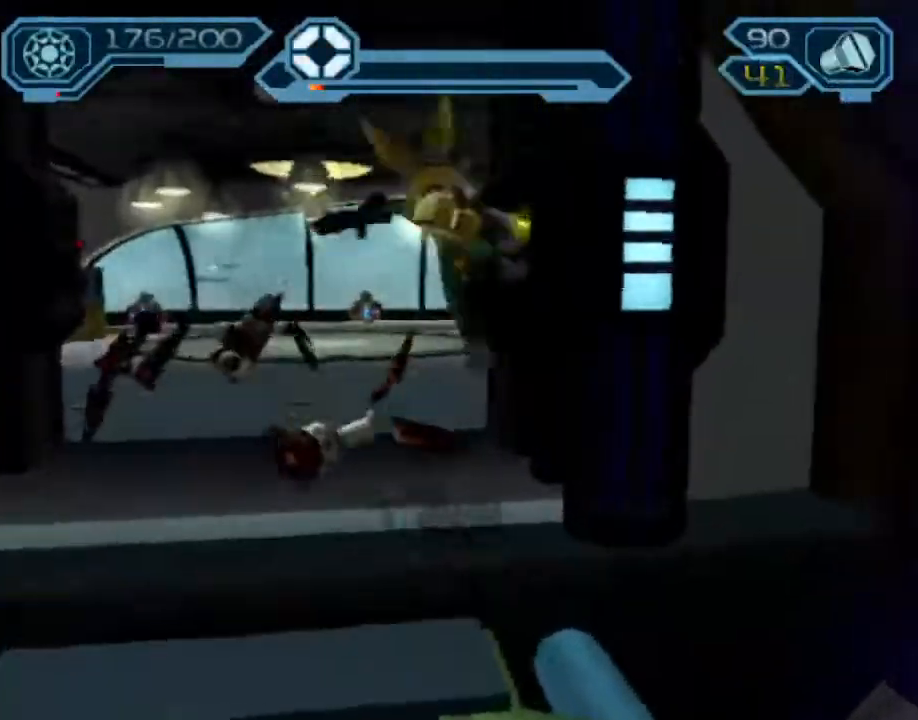
Gameplay with a controller (PlayStation layout); each line is a JSON object with the inputs held at the frame after it. "events" lists button and stick changes between this image and that frame as [ms after this image, input, new state], when the widget could be followed in between. Not read: L3 R3.
{"buttons": [], "left_stick": "up-right", "right_stick": "left", "events": [[233, "CROSS", "down"], [283, "left_stick", "up-right"], [333, "CROSS", "up"]]}
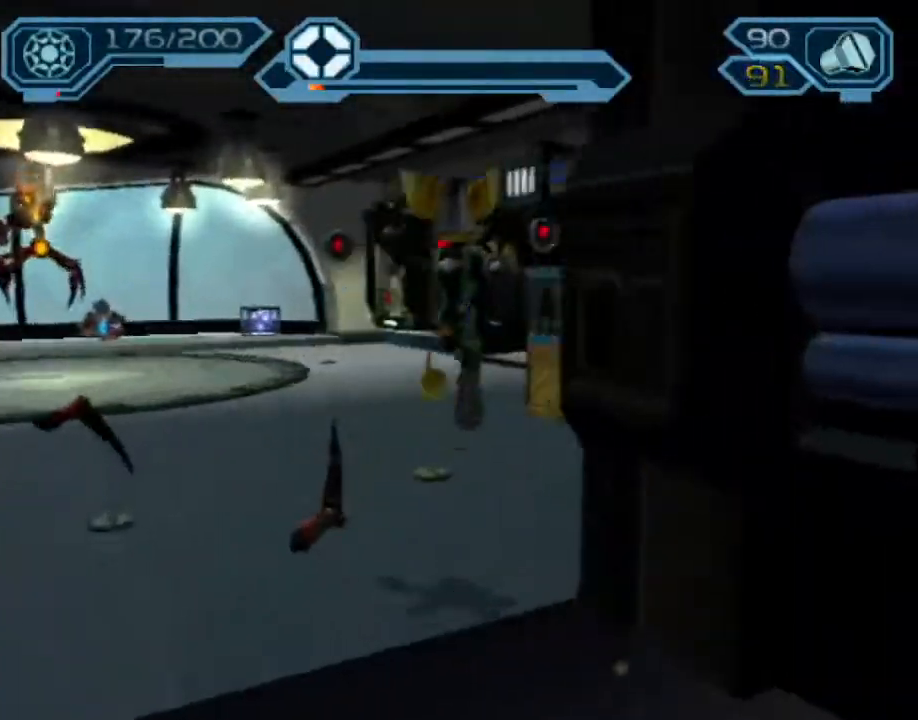
{"buttons": ["CIRCLE"], "left_stick": "up", "right_stick": "center", "events": [[50, "right_stick", "center"], [117, "CIRCLE", "down"], [133, "left_stick", "up"]]}
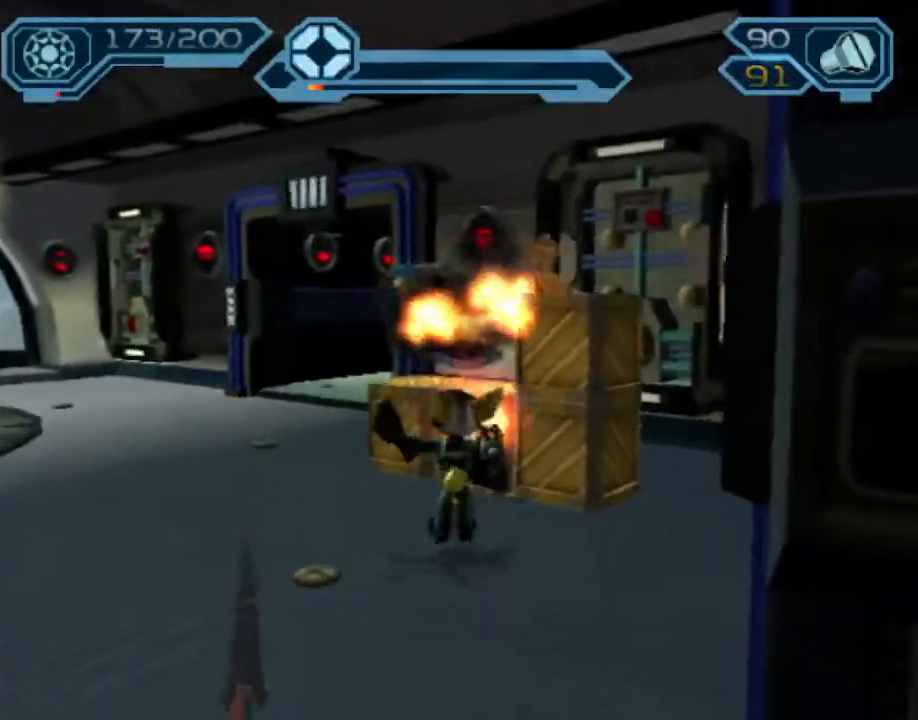
{"buttons": [], "left_stick": "up", "right_stick": "center", "events": [[33, "CIRCLE", "up"], [33, "CROSS", "down"], [200, "CROSS", "up"], [250, "right_stick", "left"], [467, "right_stick", "center"]]}
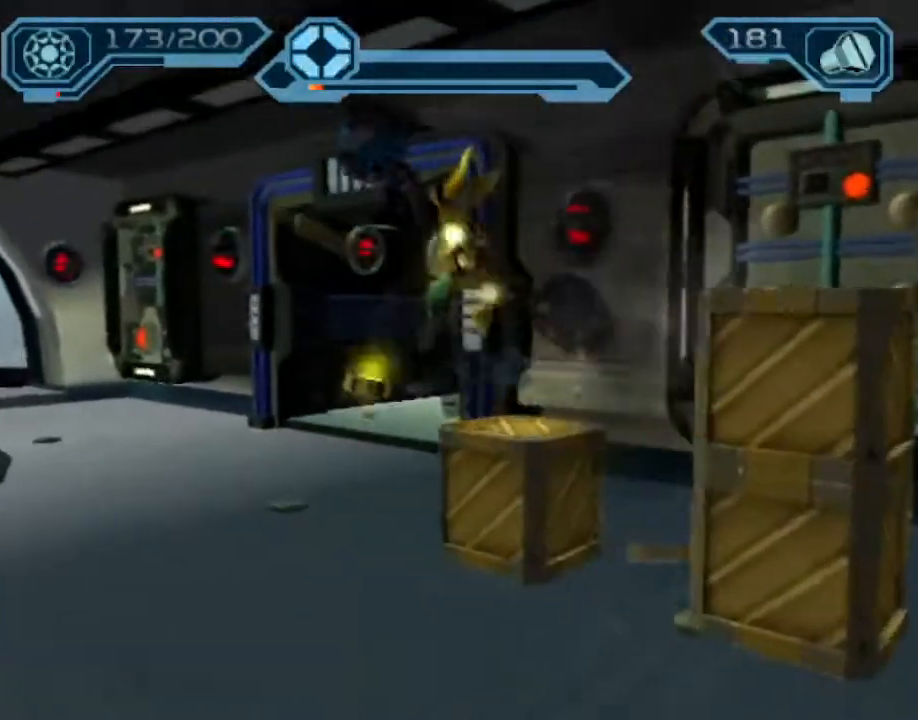
{"buttons": ["TRIANGLE"], "left_stick": "up", "right_stick": "center", "events": [[50, "TRIANGLE", "down"], [150, "TRIANGLE", "up"], [250, "right_stick", "left"], [400, "right_stick", "center"], [467, "TRIANGLE", "down"]]}
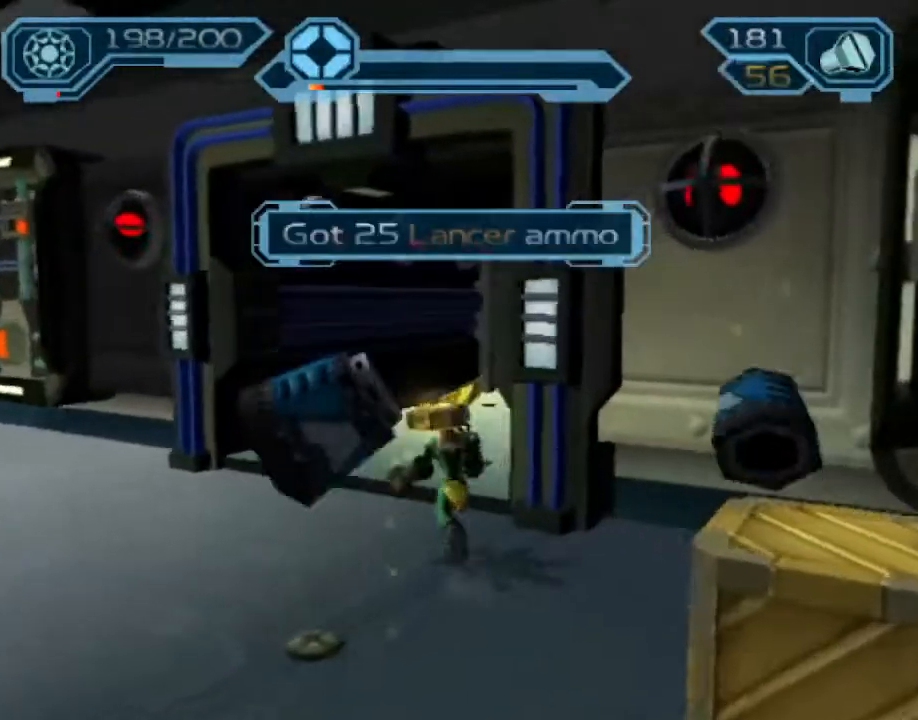
{"buttons": [], "left_stick": "up", "right_stick": "center", "events": [[17, "TRIANGLE", "up"], [67, "TRIANGLE", "down"], [150, "TRIANGLE", "up"], [233, "left_stick", "up-right"], [250, "right_stick", "left"], [417, "left_stick", "up"], [433, "right_stick", "center"]]}
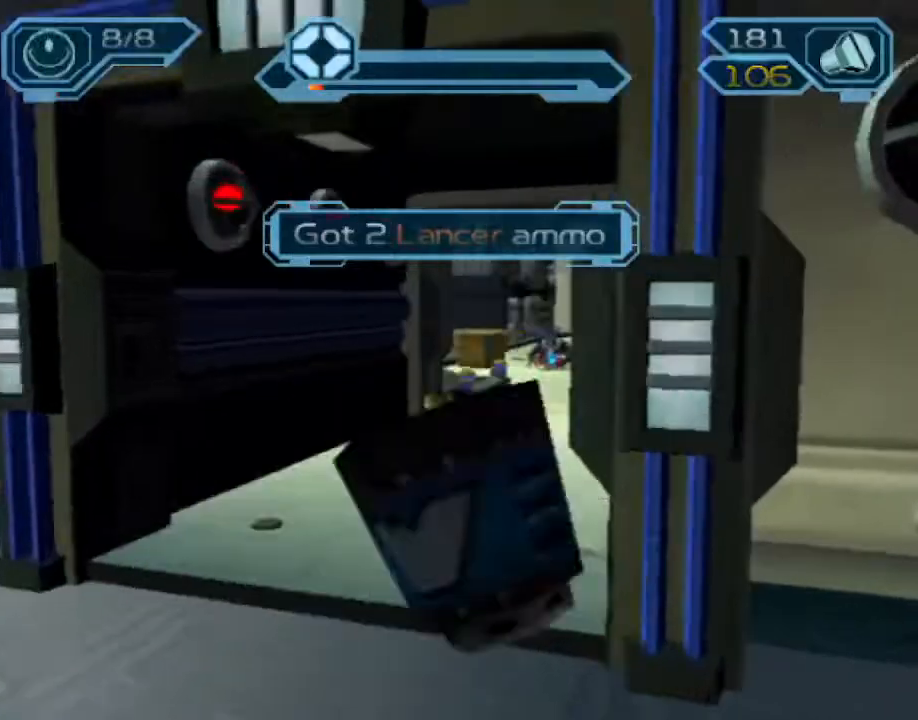
{"buttons": ["CROSS", "R1"], "left_stick": "up-right", "right_stick": "center", "events": [[217, "CIRCLE", "down"], [367, "CROSS", "down"], [383, "CIRCLE", "up"], [383, "R1", "down"], [417, "left_stick", "up-right"]]}
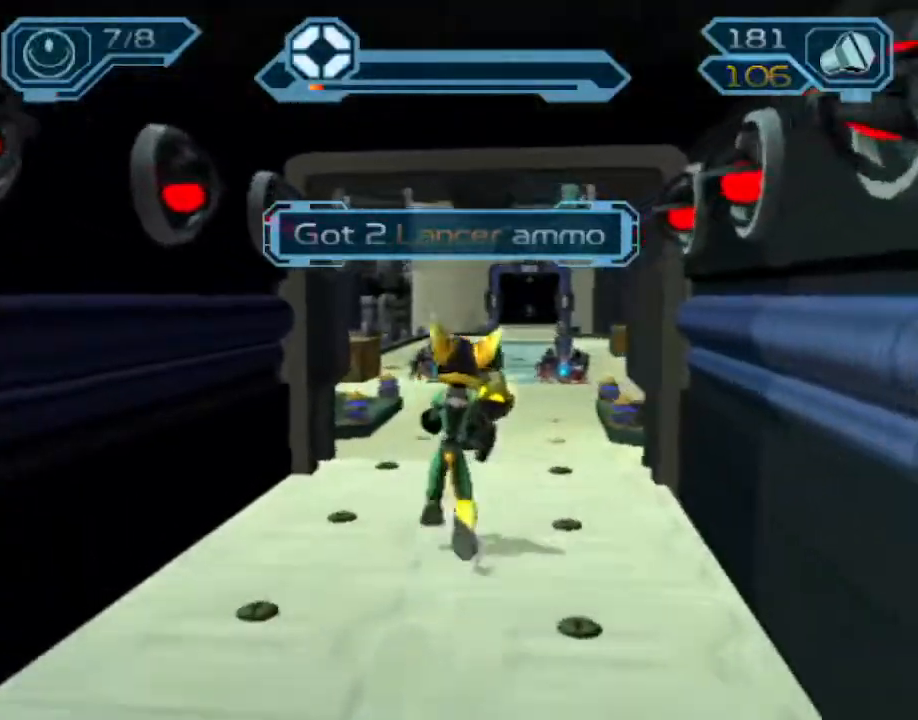
{"buttons": [], "left_stick": "up", "right_stick": "center", "events": [[83, "left_stick", "up"], [100, "CROSS", "up"], [100, "R1", "up"], [200, "TRIANGLE", "down"], [233, "TRIANGLE", "up"], [300, "TRIANGLE", "down"], [383, "TRIANGLE", "up"]]}
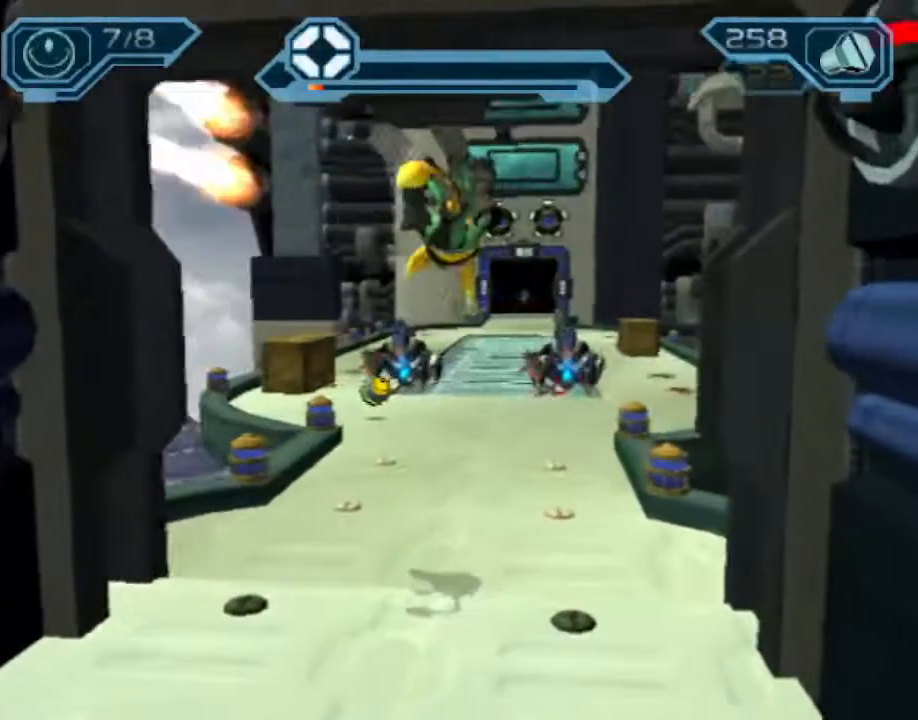
{"buttons": [], "left_stick": "up", "right_stick": "center", "events": [[17, "right_stick", "left"], [183, "right_stick", "center"], [300, "CROSS", "down"], [350, "CROSS", "up"]]}
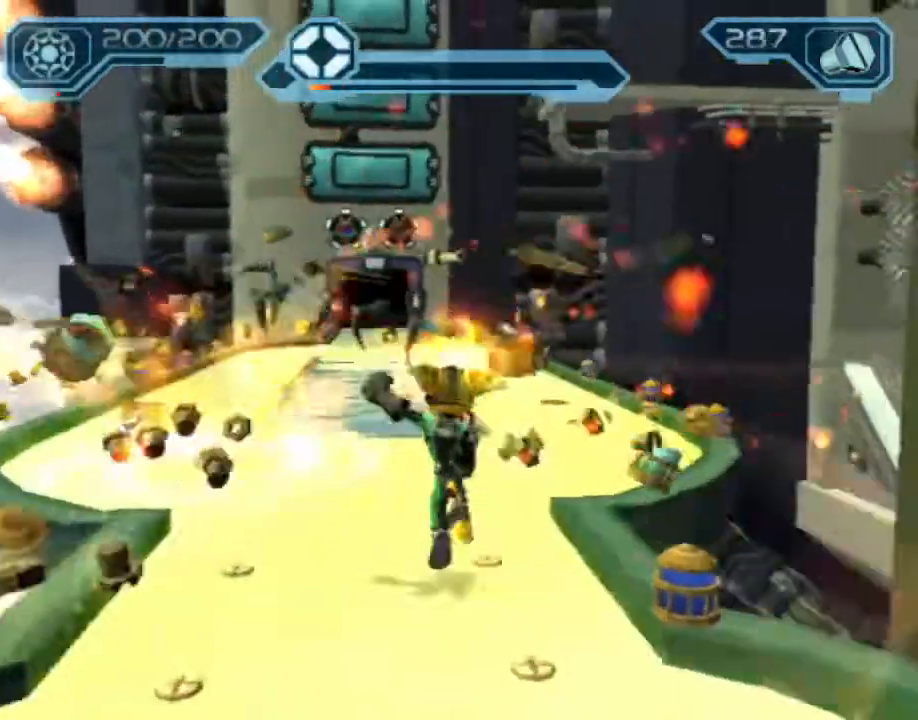
{"buttons": ["CIRCLE", "R2"], "left_stick": "up", "right_stick": "center", "events": [[117, "R2", "down"], [233, "CIRCLE", "down"]]}
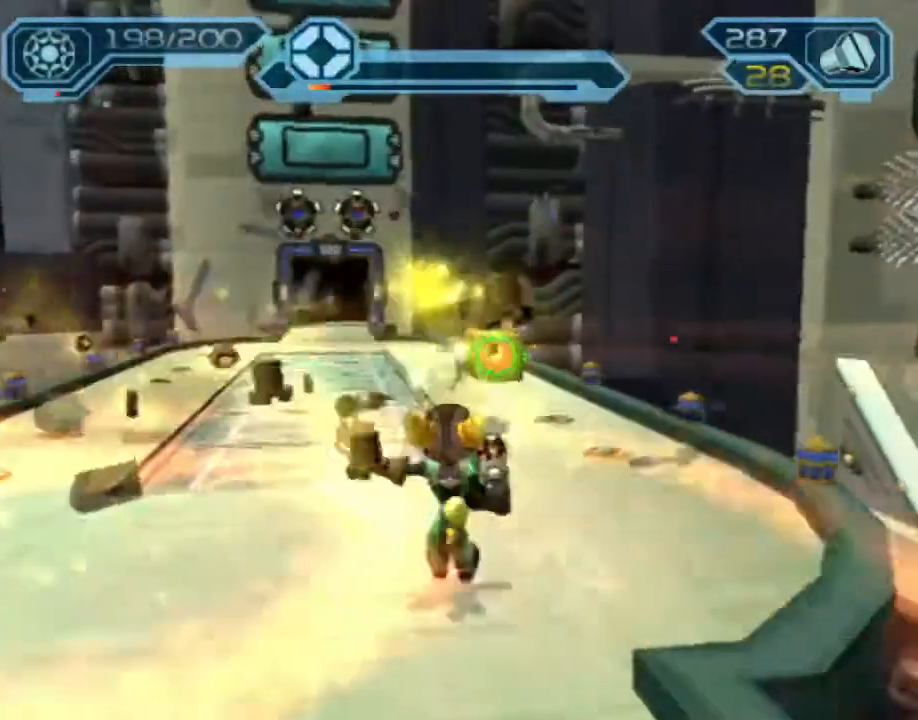
{"buttons": ["CIRCLE", "R2"], "left_stick": "up-left", "right_stick": "center", "events": [[167, "left_stick", "up-left"]]}
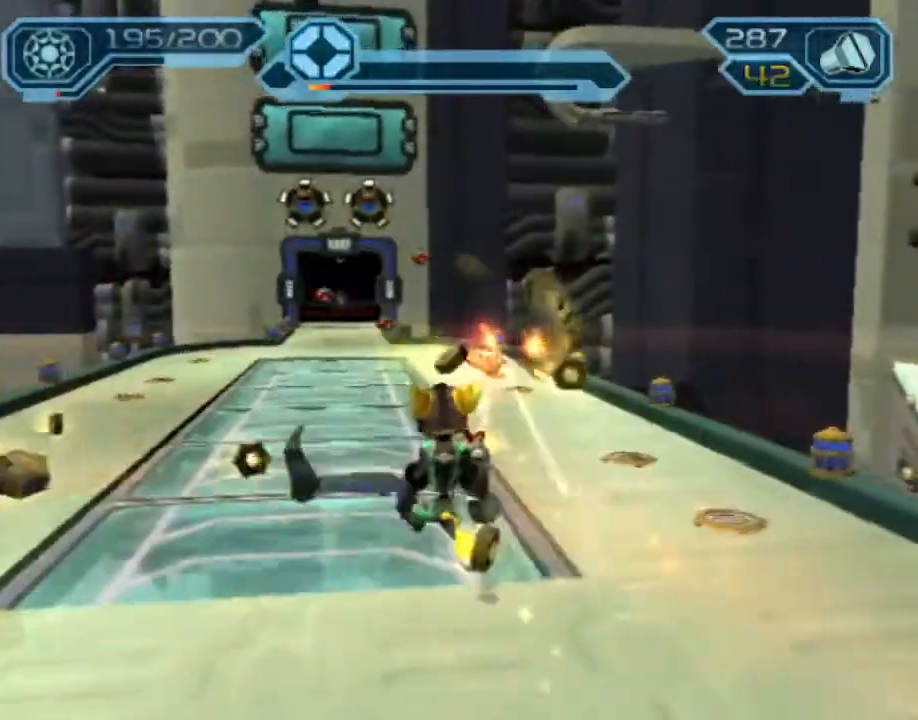
{"buttons": ["CIRCLE", "R2"], "left_stick": "up-left", "right_stick": "center", "events": []}
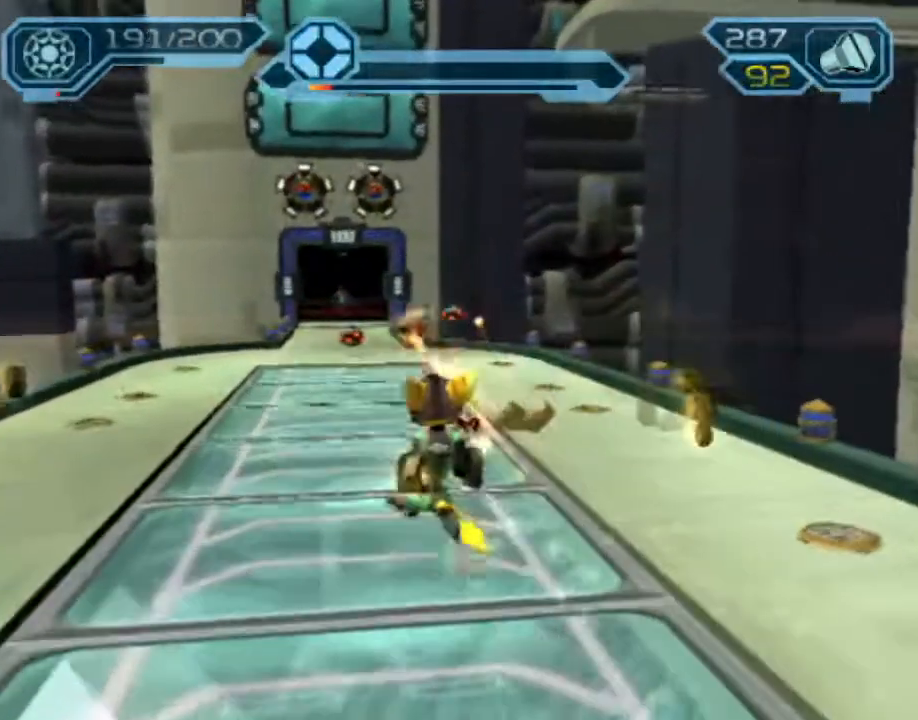
{"buttons": ["CIRCLE", "R2"], "left_stick": "up", "right_stick": "center", "events": [[50, "left_stick", "up"]]}
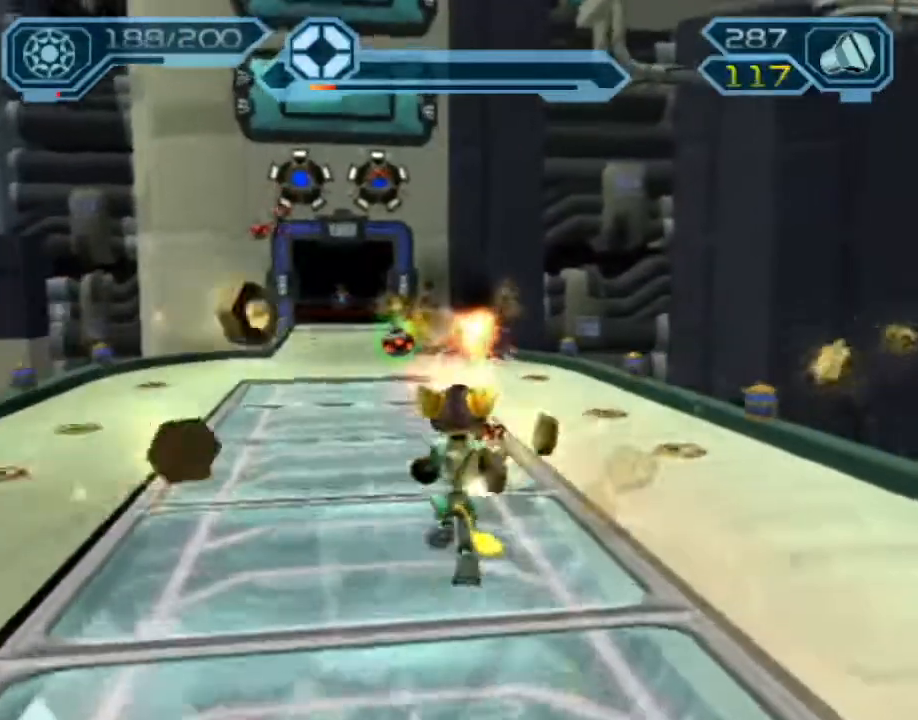
{"buttons": [], "left_stick": "up", "right_stick": "center", "events": [[200, "CIRCLE", "up"], [233, "R2", "up"], [283, "CROSS", "down"], [300, "R1", "down"], [333, "left_stick", "up-left"], [483, "CROSS", "up"], [483, "R1", "up"], [500, "left_stick", "up"]]}
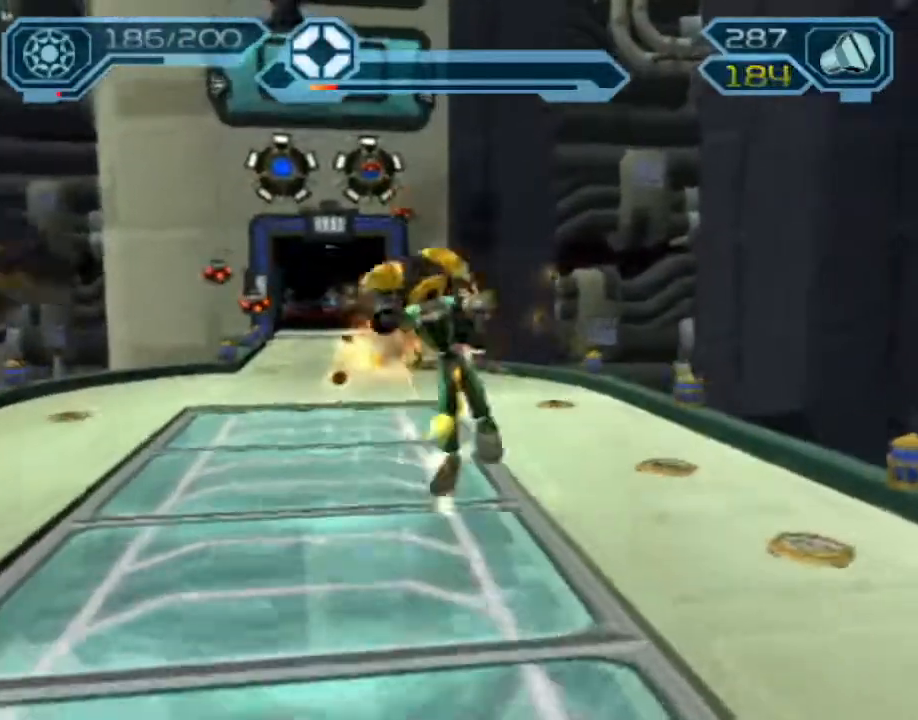
{"buttons": [], "left_stick": "up", "right_stick": "center", "events": [[33, "CIRCLE", "down"], [500, "CIRCLE", "up"]]}
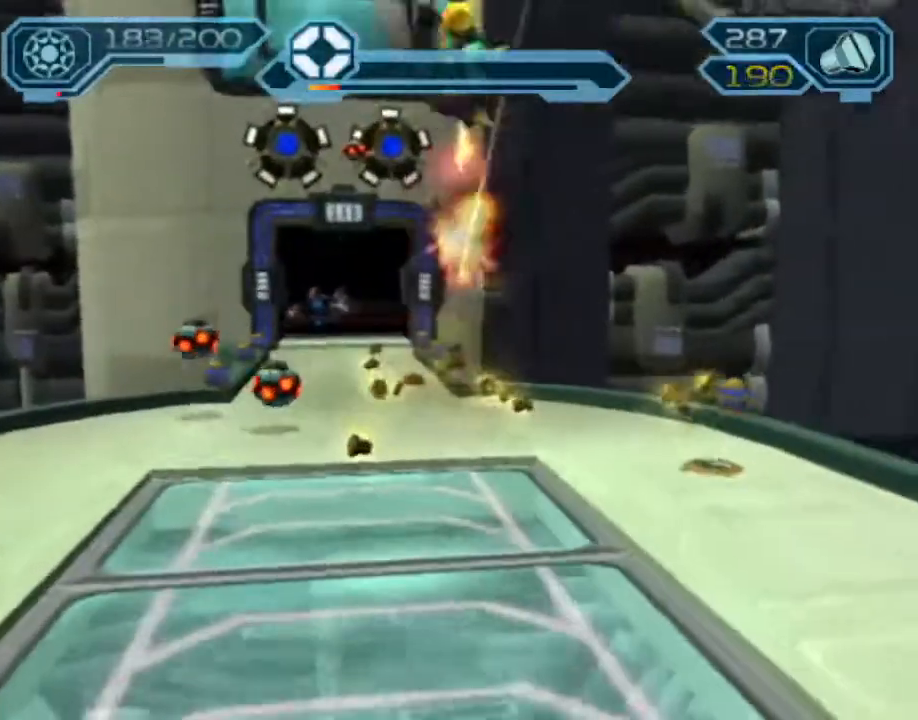
{"buttons": [], "left_stick": "up-left", "right_stick": "center", "events": [[50, "CIRCLE", "down"], [200, "CROSS", "down"], [217, "R1", "down"], [233, "CIRCLE", "up"], [250, "left_stick", "up-left"], [467, "R1", "up"], [483, "CROSS", "up"]]}
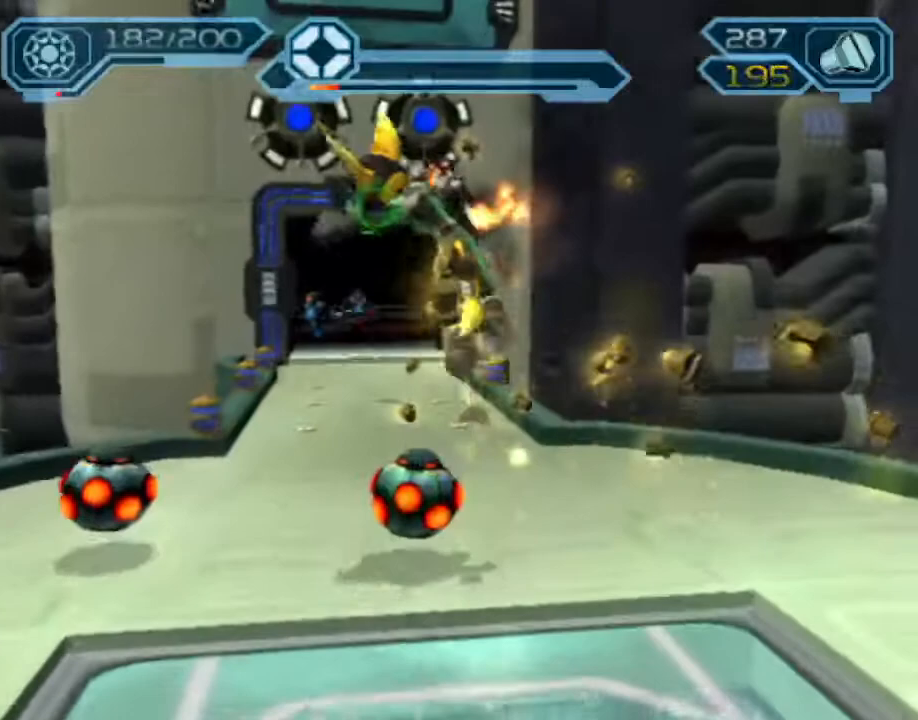
{"buttons": [], "left_stick": "up", "right_stick": "center", "events": [[50, "left_stick", "center"], [67, "CIRCLE", "down"], [167, "left_stick", "up"], [417, "CIRCLE", "up"]]}
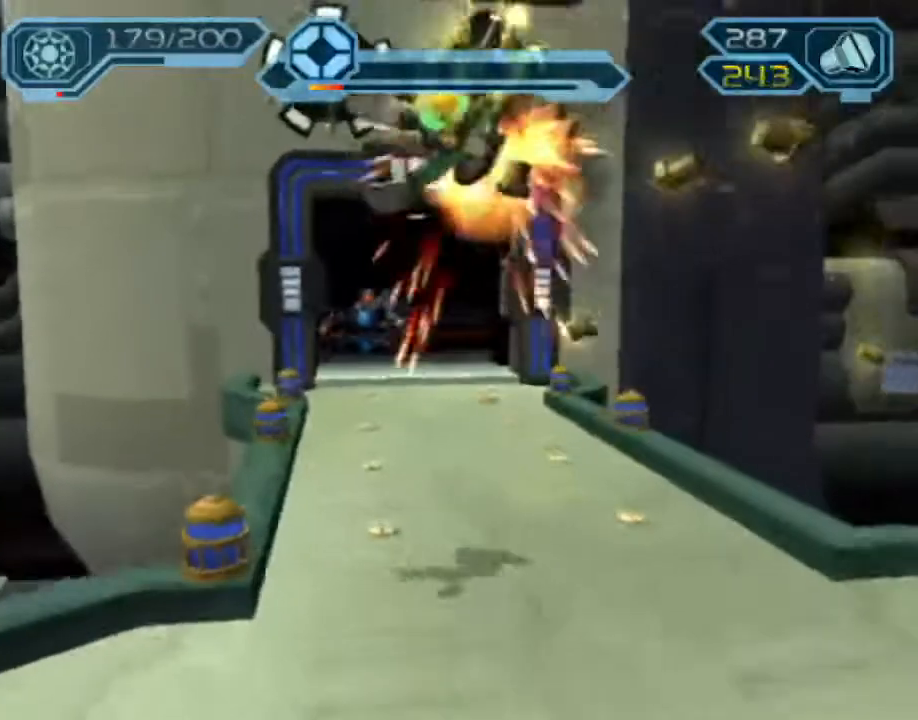
{"buttons": ["CIRCLE"], "left_stick": "up", "right_stick": "center", "events": [[83, "right_stick", "right"], [167, "right_stick", "center"], [200, "CROSS", "down"], [283, "CROSS", "up"], [300, "CIRCLE", "down"]]}
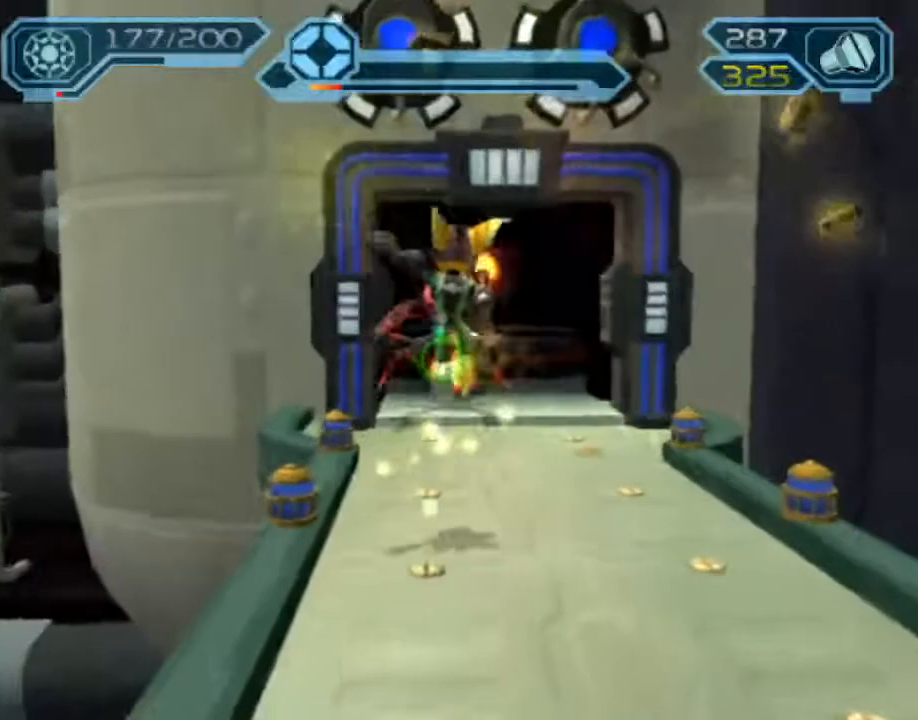
{"buttons": ["CIRCLE"], "left_stick": "up", "right_stick": "center", "events": [[433, "CROSS", "down"], [500, "CROSS", "up"]]}
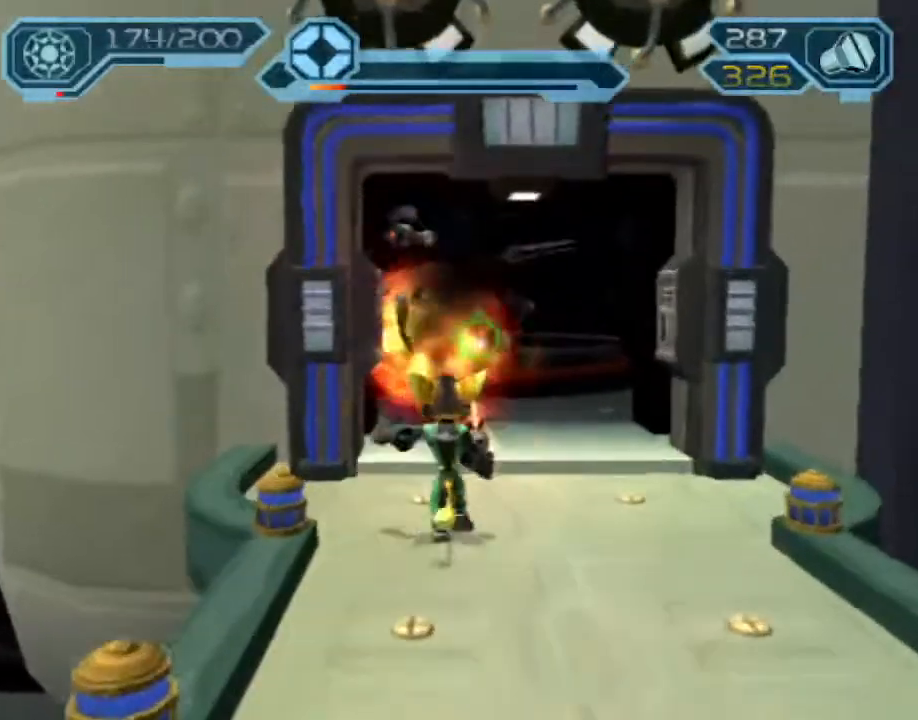
{"buttons": ["CIRCLE"], "left_stick": "up", "right_stick": "center", "events": []}
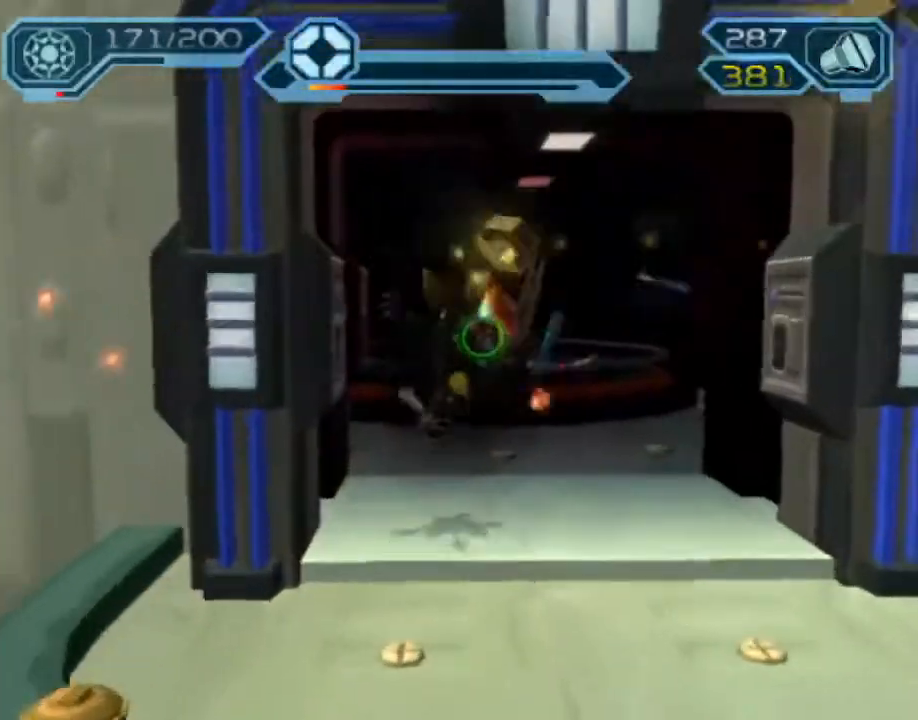
{"buttons": ["CROSS", "R1"], "left_stick": "up", "right_stick": "center", "events": [[100, "CIRCLE", "up"], [200, "right_stick", "right"], [317, "right_stick", "center"], [450, "CROSS", "down"], [467, "R1", "down"]]}
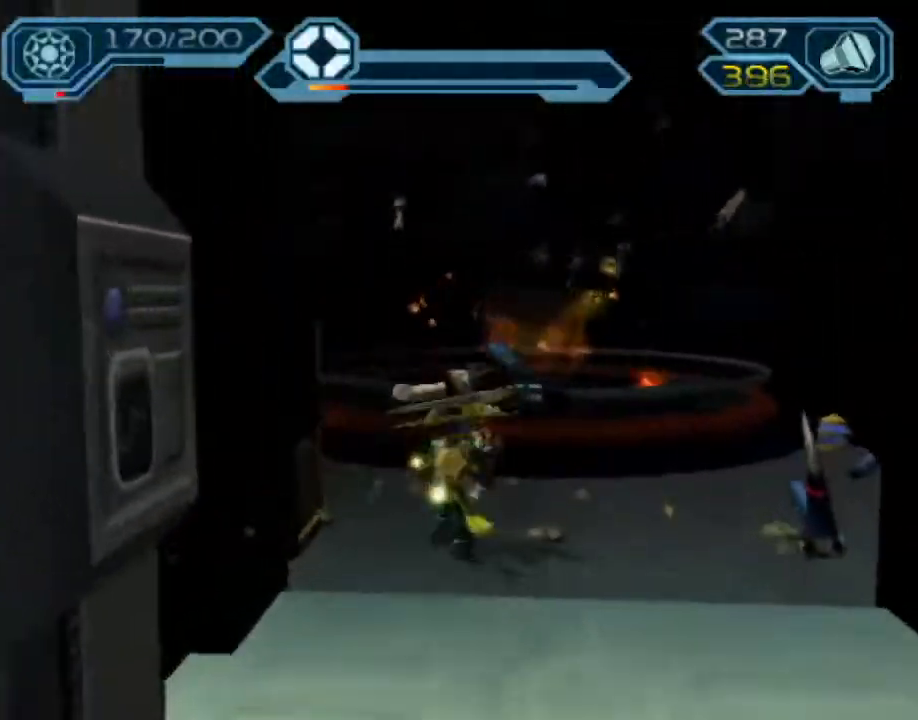
{"buttons": [], "left_stick": "up", "right_stick": "center", "events": [[83, "left_stick", "right"], [167, "CROSS", "up"], [167, "R1", "up"], [167, "left_stick", "up"], [267, "TRIANGLE", "down"], [333, "TRIANGLE", "up"], [383, "TRIANGLE", "down"], [467, "TRIANGLE", "up"]]}
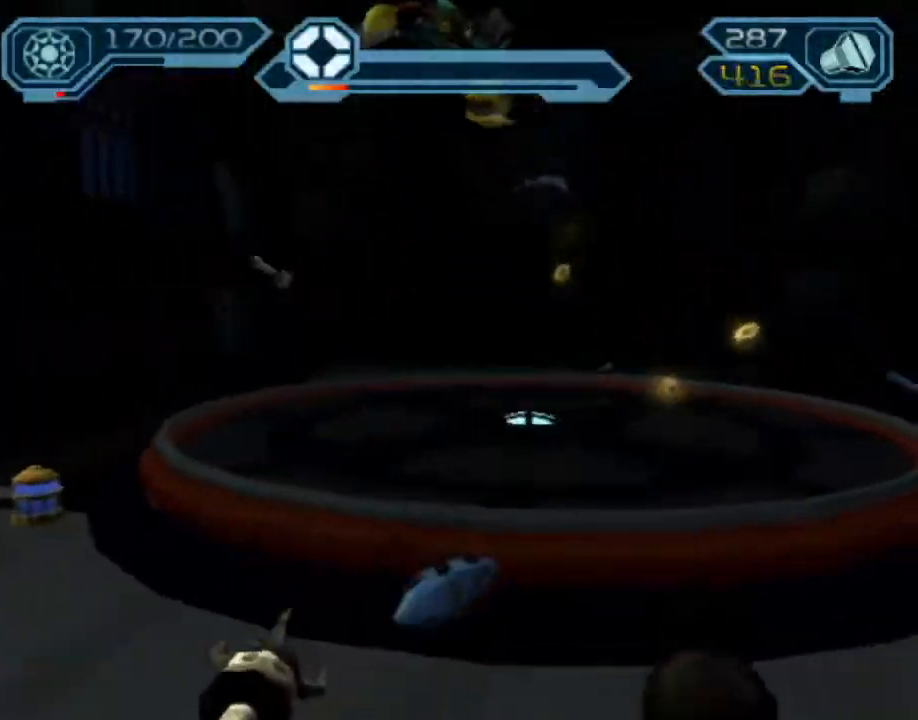
{"buttons": ["R2"], "left_stick": "up-left", "right_stick": "left", "events": [[150, "left_stick", "up-left"], [317, "right_stick", "left"], [333, "R2", "down"]]}
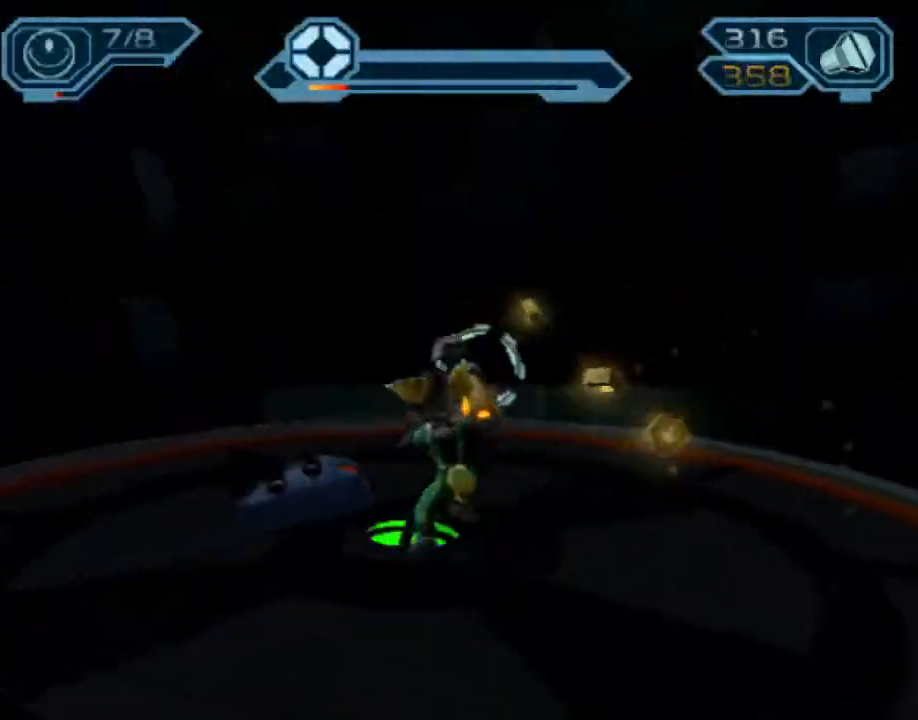
{"buttons": ["R2"], "left_stick": "center", "right_stick": "center", "events": [[17, "left_stick", "center"], [183, "right_stick", "center"], [233, "left_stick", "down-right"], [367, "left_stick", "center"]]}